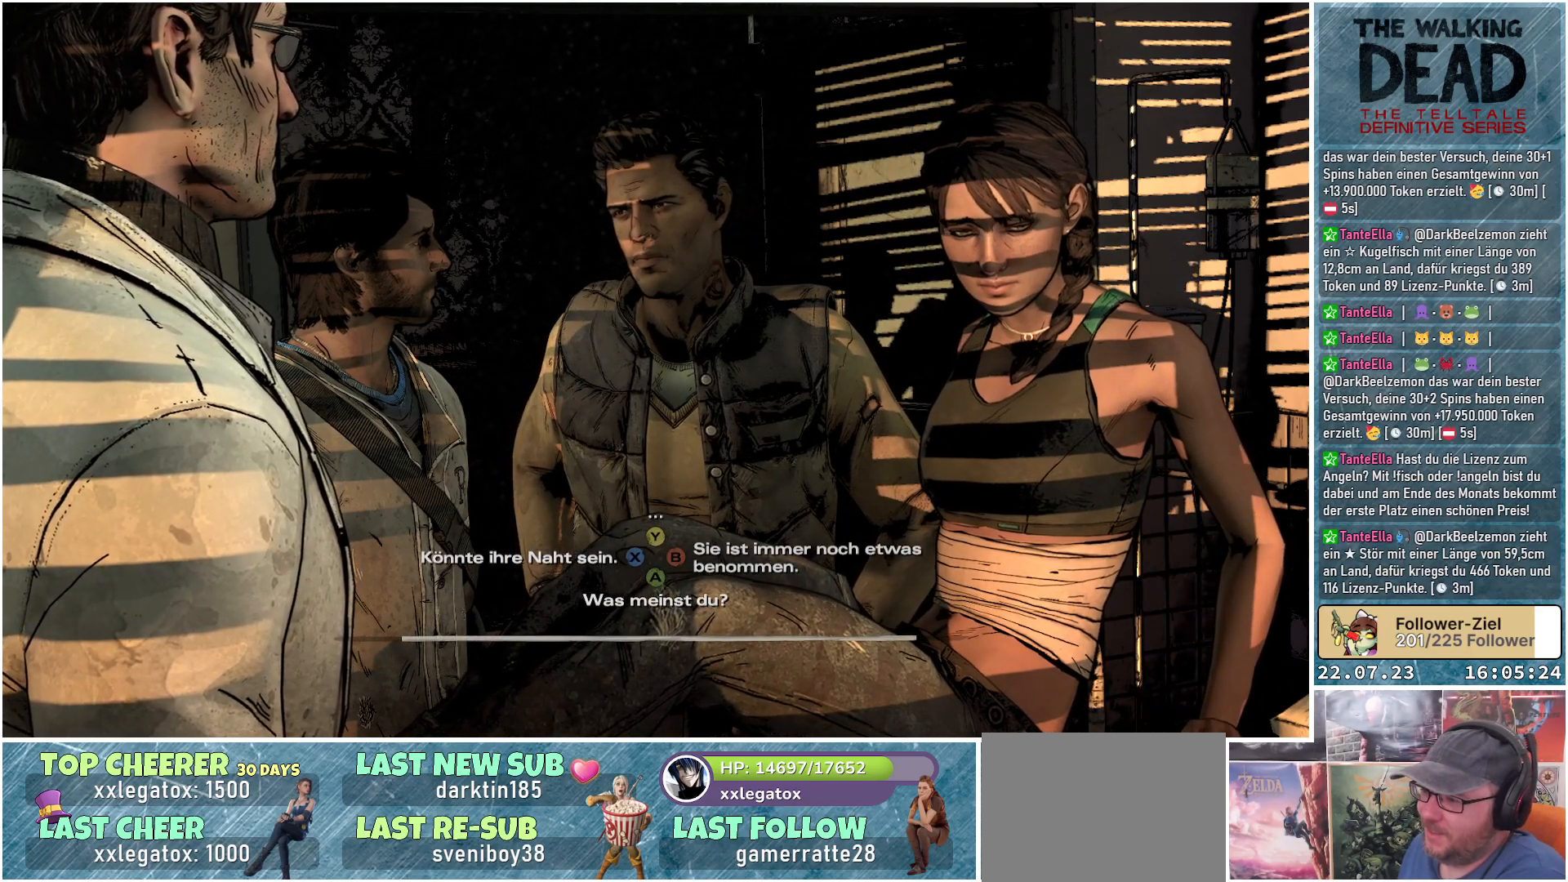
Gameplay with a controller (Xbox layout); each line is a JSON object with the inputs held at the frame after it. "events" lists button and stick changes between this image and that frame as [ms after this image, input, new state], when the widget could be followed in between.
{"buttons": [], "left_stick": "center", "right_stick": "right", "events": [[500, "right_stick", "right"]]}
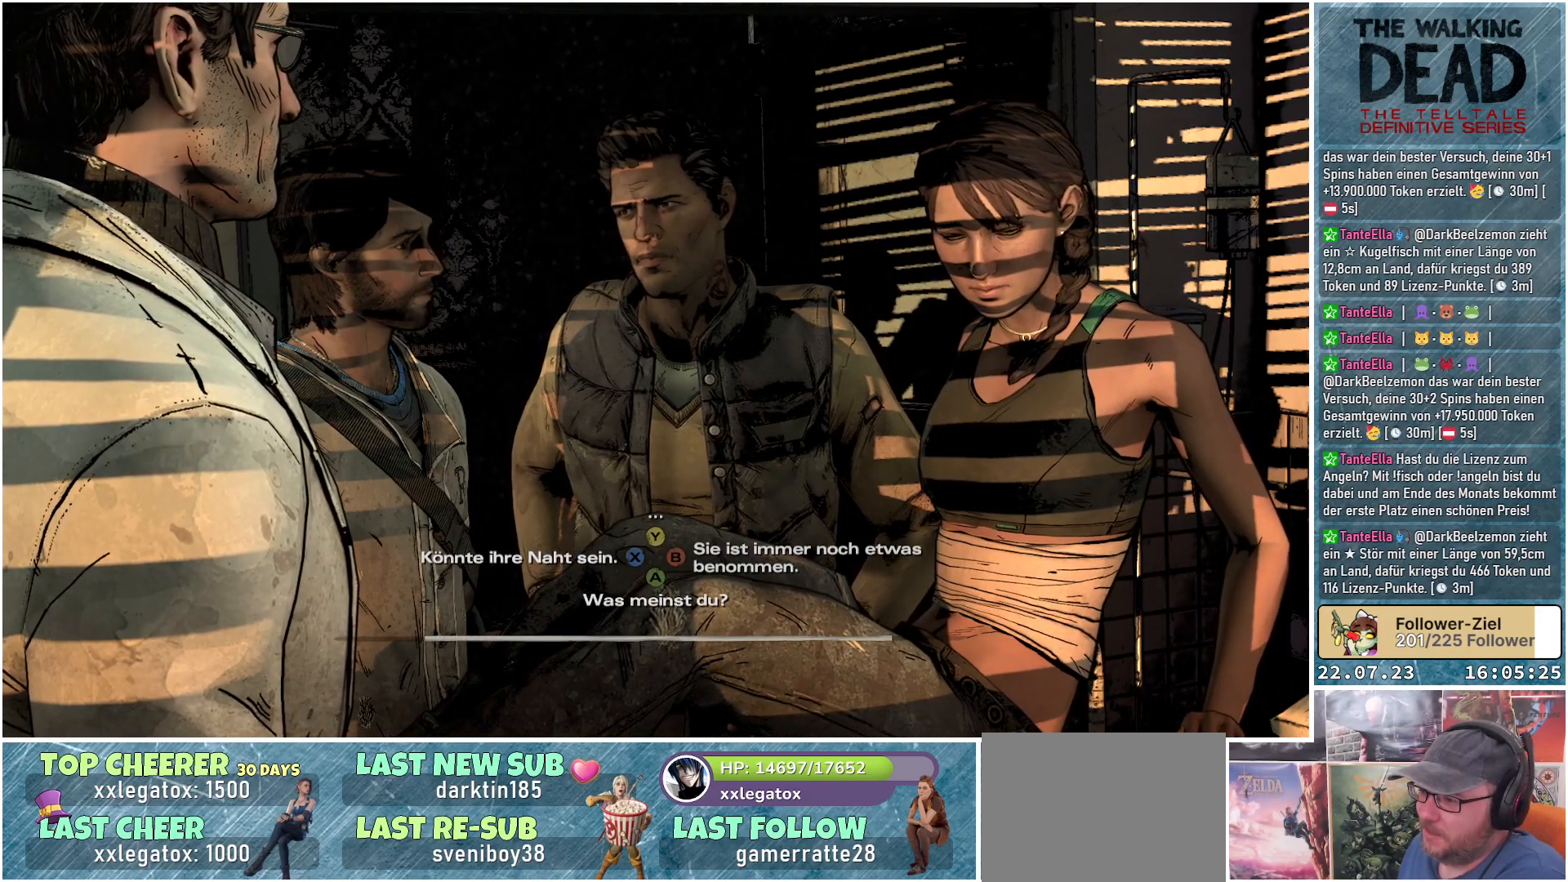
{"buttons": [], "left_stick": "center", "right_stick": "center", "events": [[233, "right_stick", "center"]]}
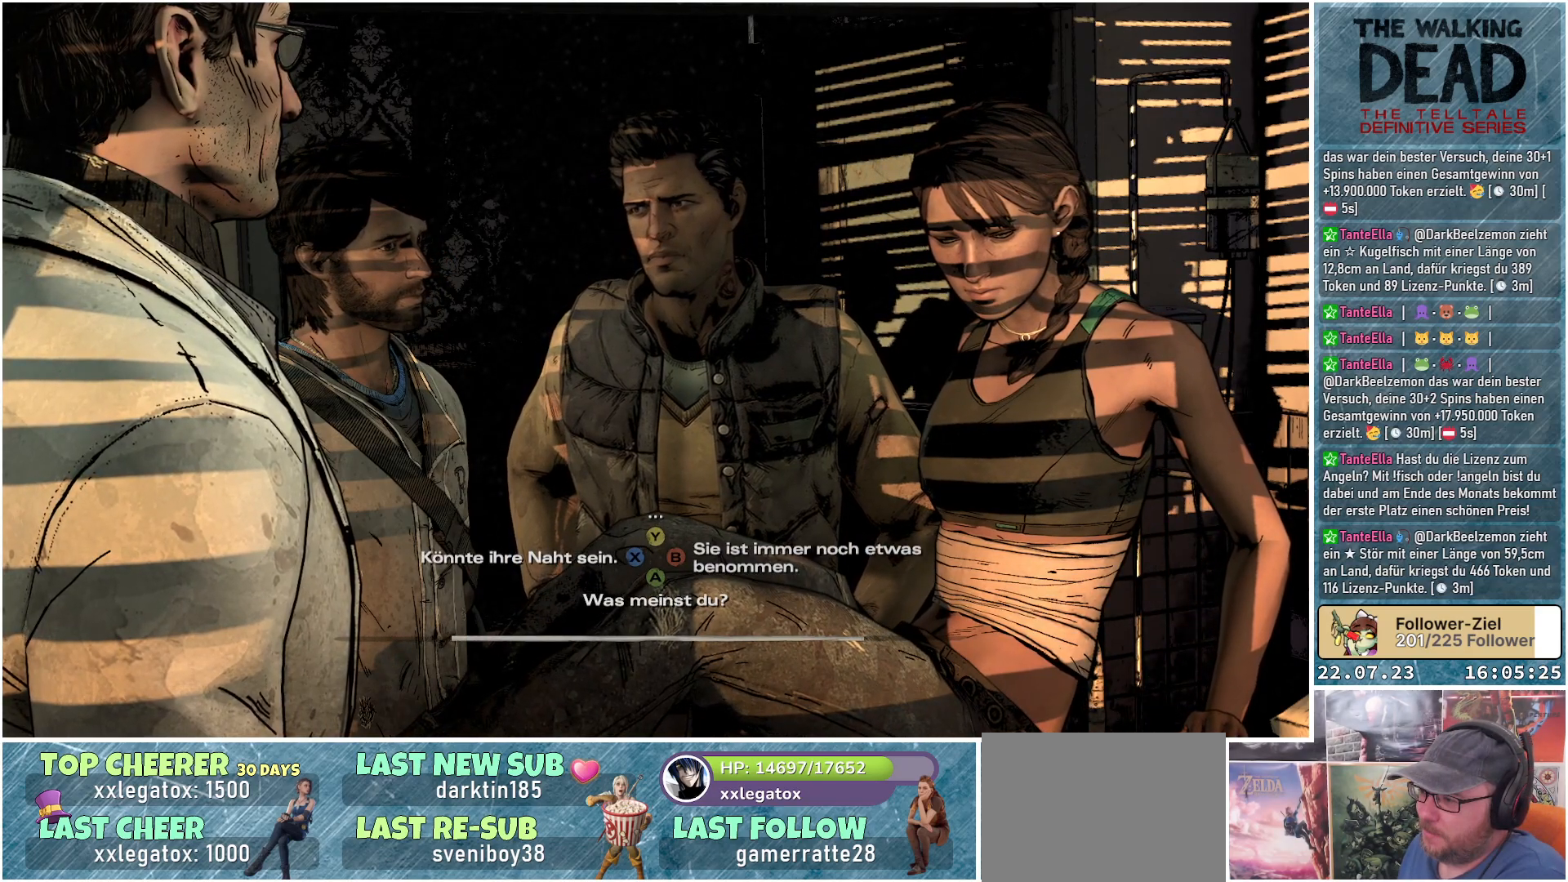
{"buttons": [], "left_stick": "center", "right_stick": "center", "events": []}
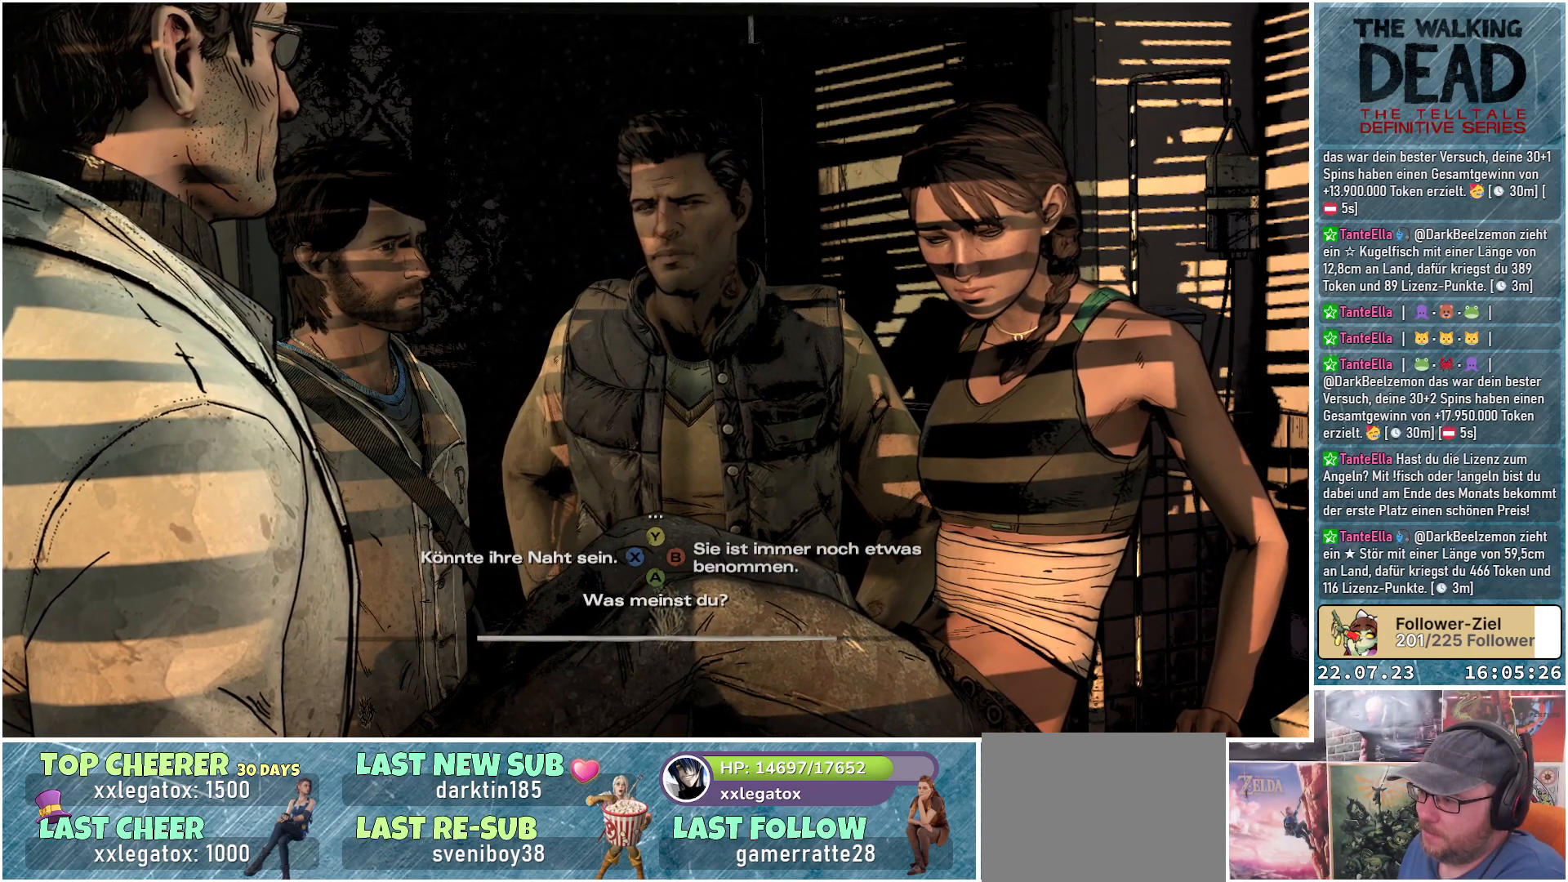
{"buttons": [], "left_stick": "center", "right_stick": "center", "events": []}
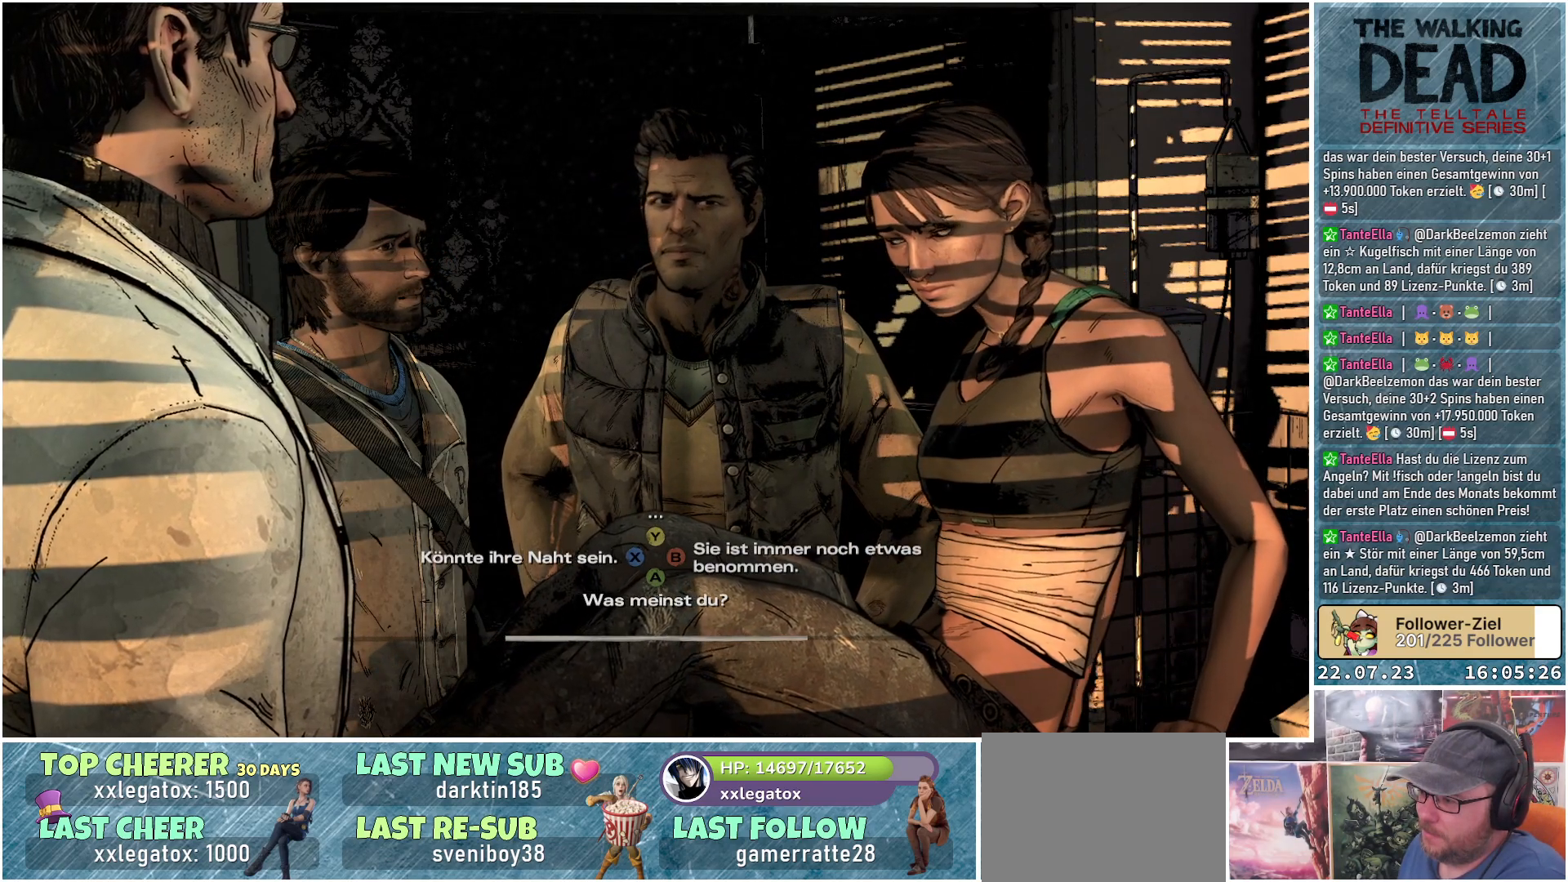
{"buttons": [], "left_stick": "center", "right_stick": "left", "events": [[233, "right_stick", "left"]]}
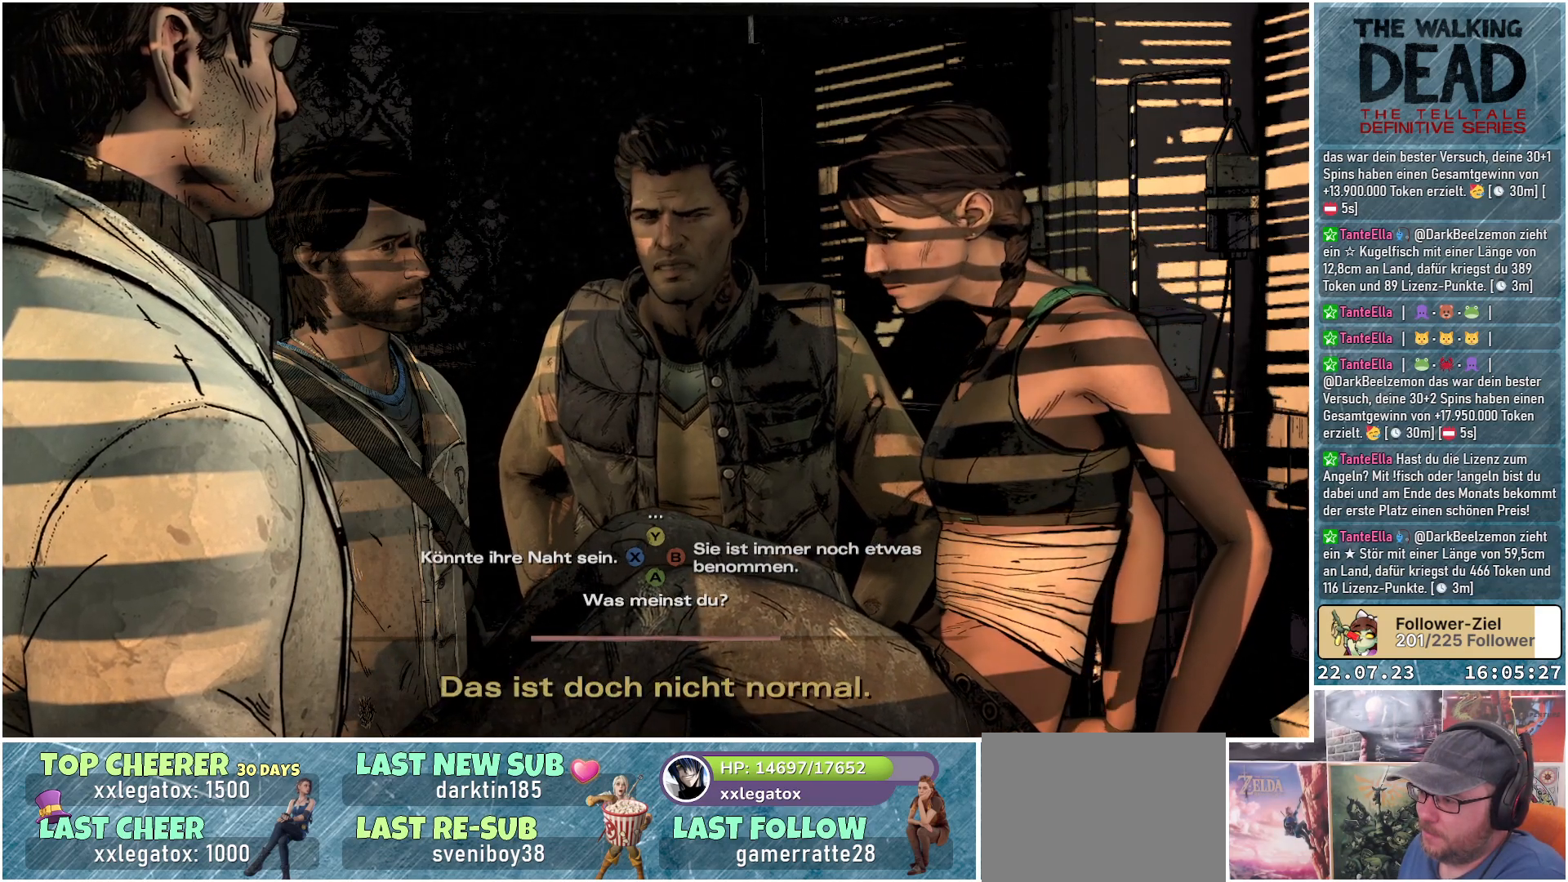
{"buttons": [], "left_stick": "center", "right_stick": "center", "events": [[50, "right_stick", "center"], [217, "right_stick", "left"], [467, "right_stick", "center"]]}
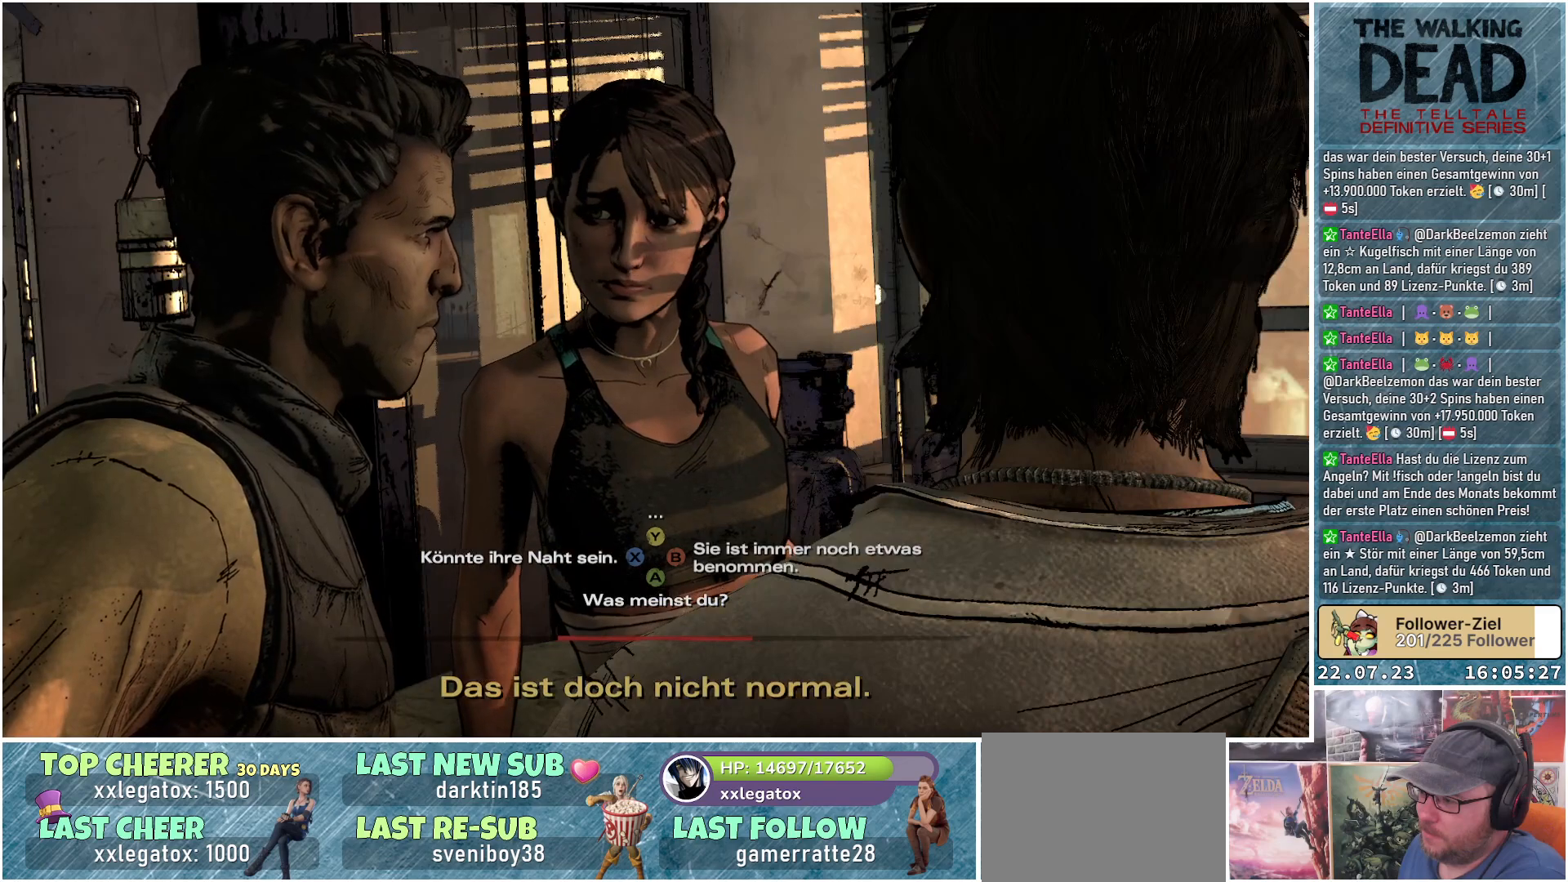
{"buttons": [], "left_stick": "center", "right_stick": "center", "events": []}
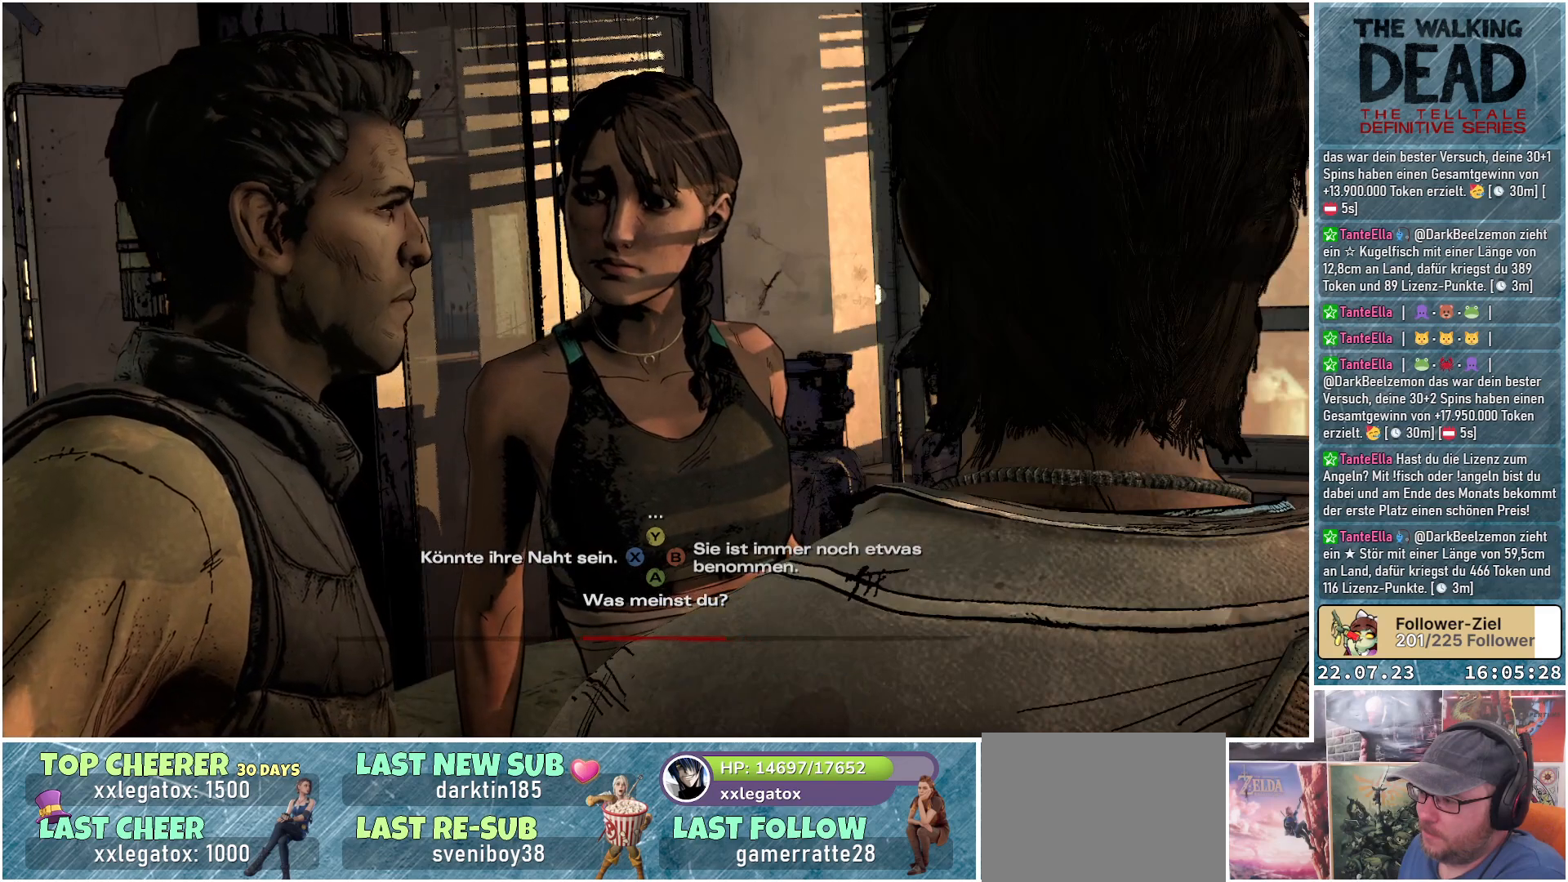
{"buttons": [], "left_stick": "center", "right_stick": "center", "events": []}
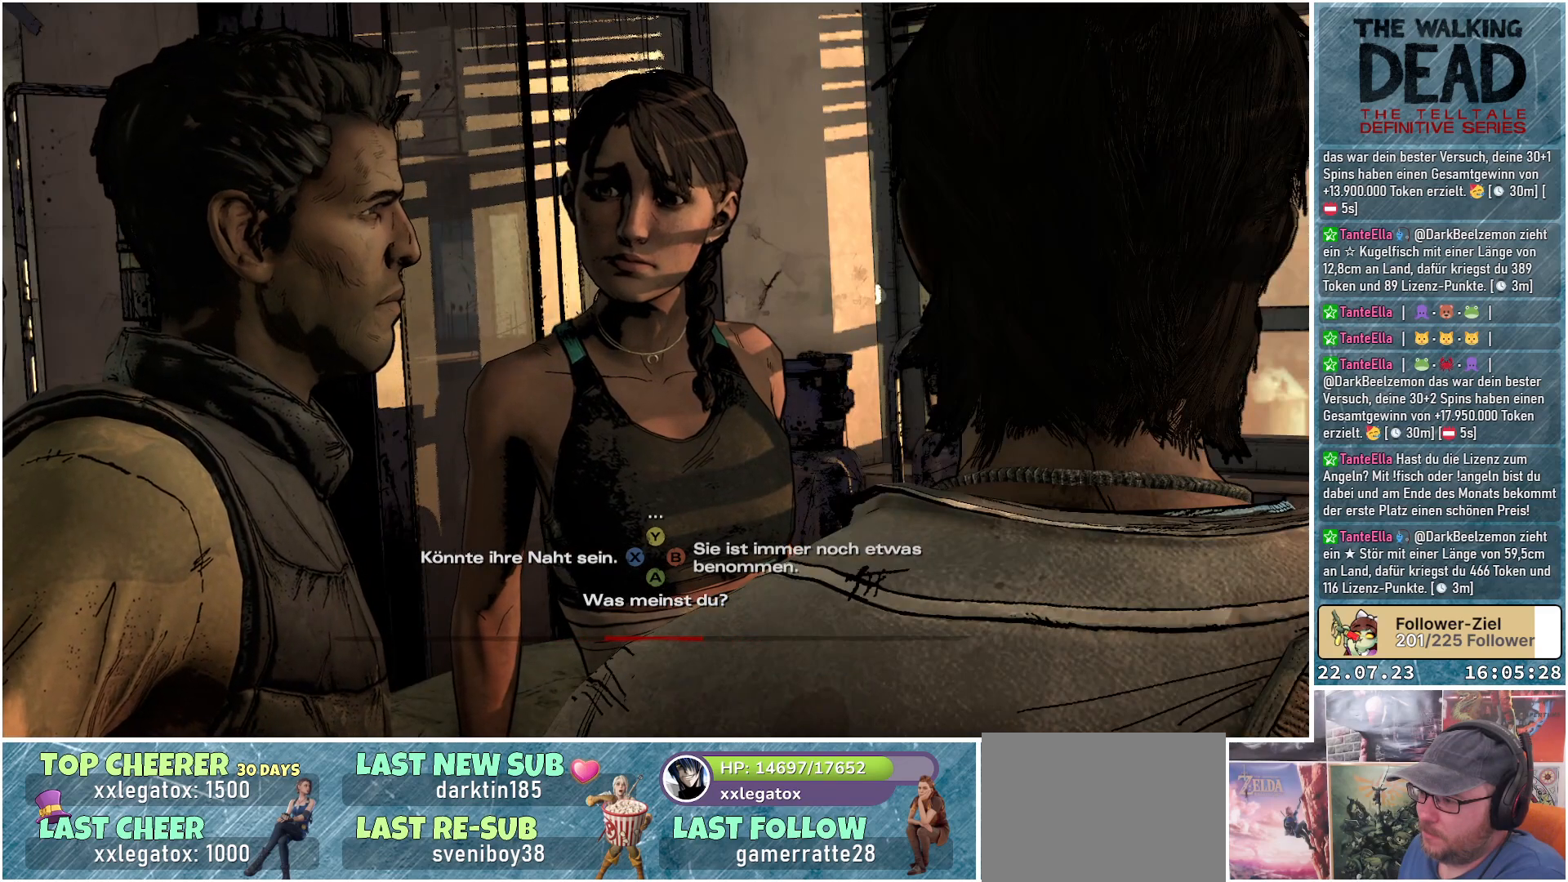
{"buttons": [], "left_stick": "center", "right_stick": "center", "events": [[333, "X", "down"], [467, "X", "up"]]}